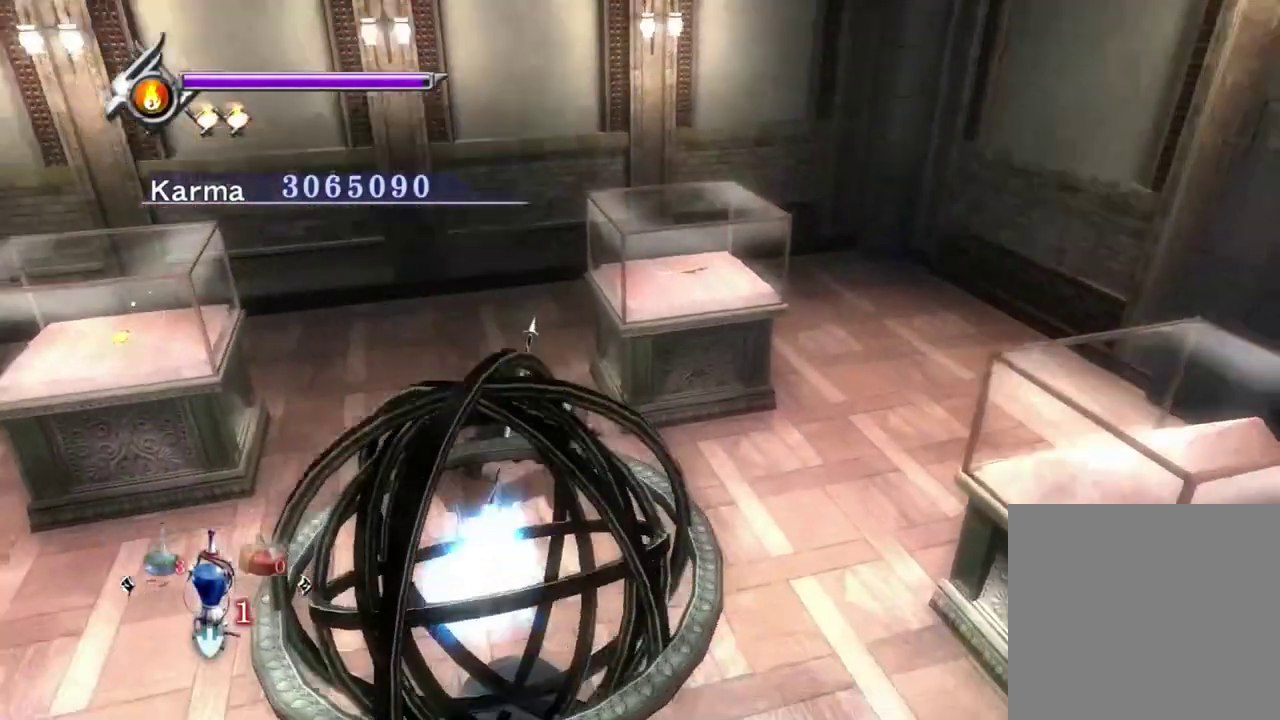
Gameplay with a controller (Xbox layout); each line is a JSON object with the inputs held at the frame after it (dt_ms = milliseconds from this image to that frame). "events" lists button and stick changes between this image and that frame as [ms after this image, input, new state], when the widget could be followed in between. Not read: L3 R3.
{"dt_ms": 300, "buttons": [], "left_stick": "up-right", "right_stick": "center", "events": [[50, "right_stick", "center"], [150, "left_stick", "right"], [167, "X", "down"], [233, "left_stick", "up-right"], [267, "X", "up"]]}
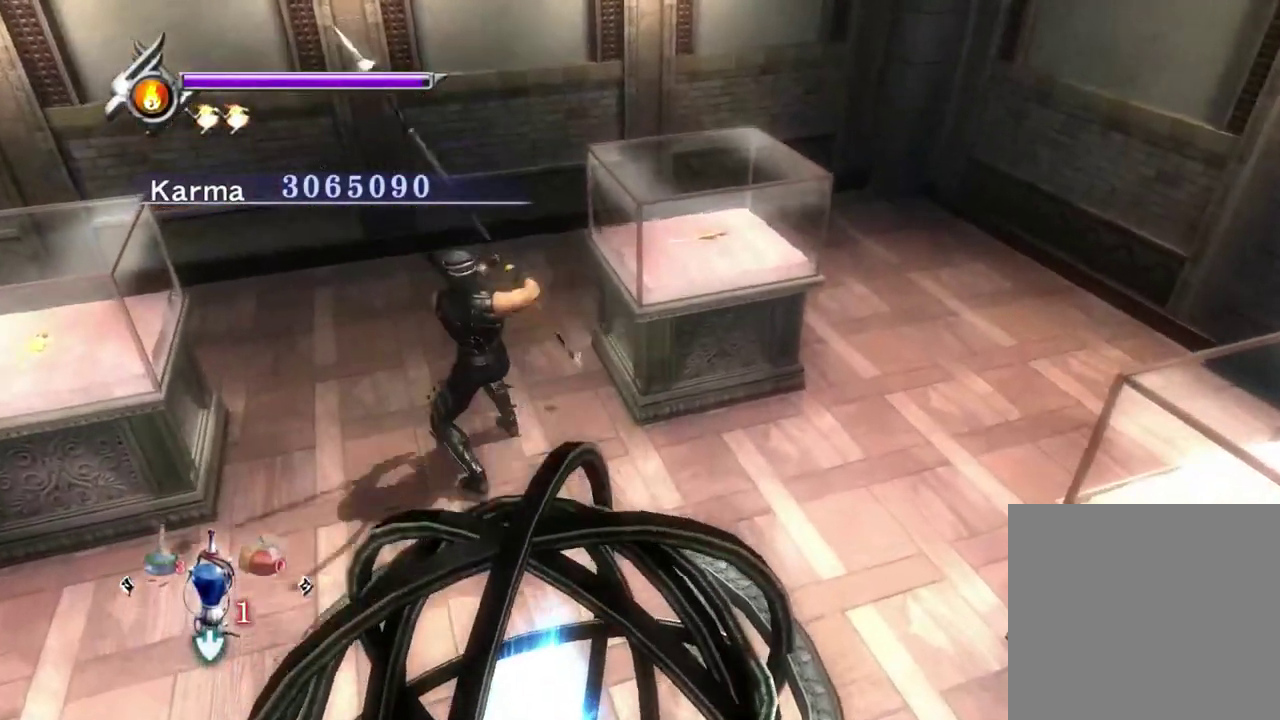
{"dt_ms": 800, "buttons": [], "left_stick": "right", "right_stick": "center", "events": [[100, "left_stick", "center"], [667, "left_stick", "right"]]}
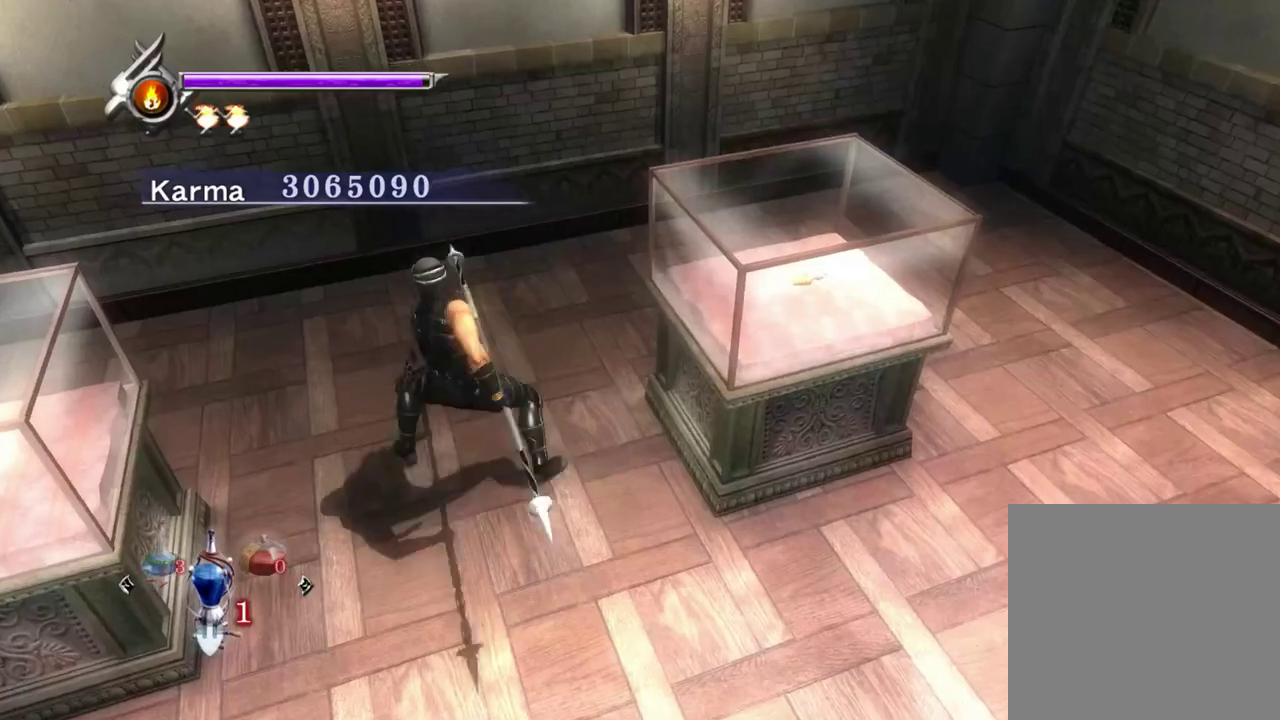
{"dt_ms": 400, "buttons": [], "left_stick": "center", "right_stick": "center", "events": [[50, "left_stick", "center"], [83, "X", "down"], [200, "X", "up"]]}
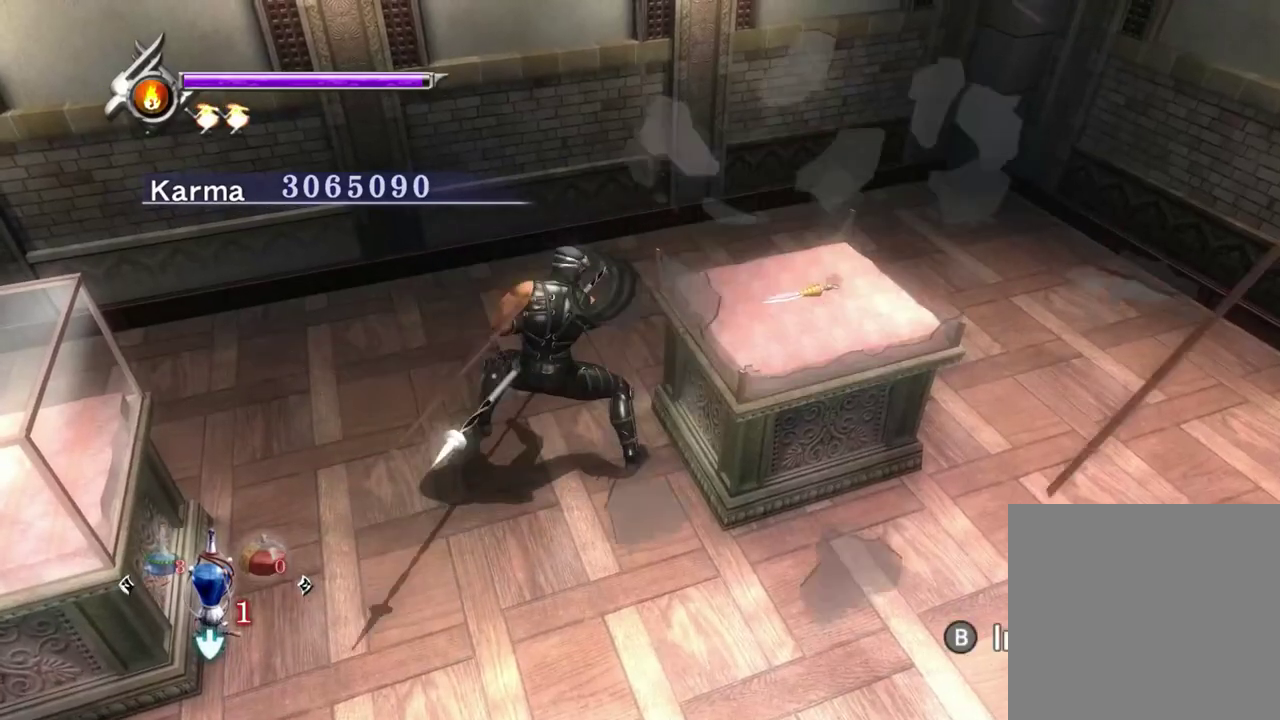
{"dt_ms": 700, "buttons": [], "left_stick": "center", "right_stick": "center", "events": [[350, "B", "down"], [567, "B", "up"]]}
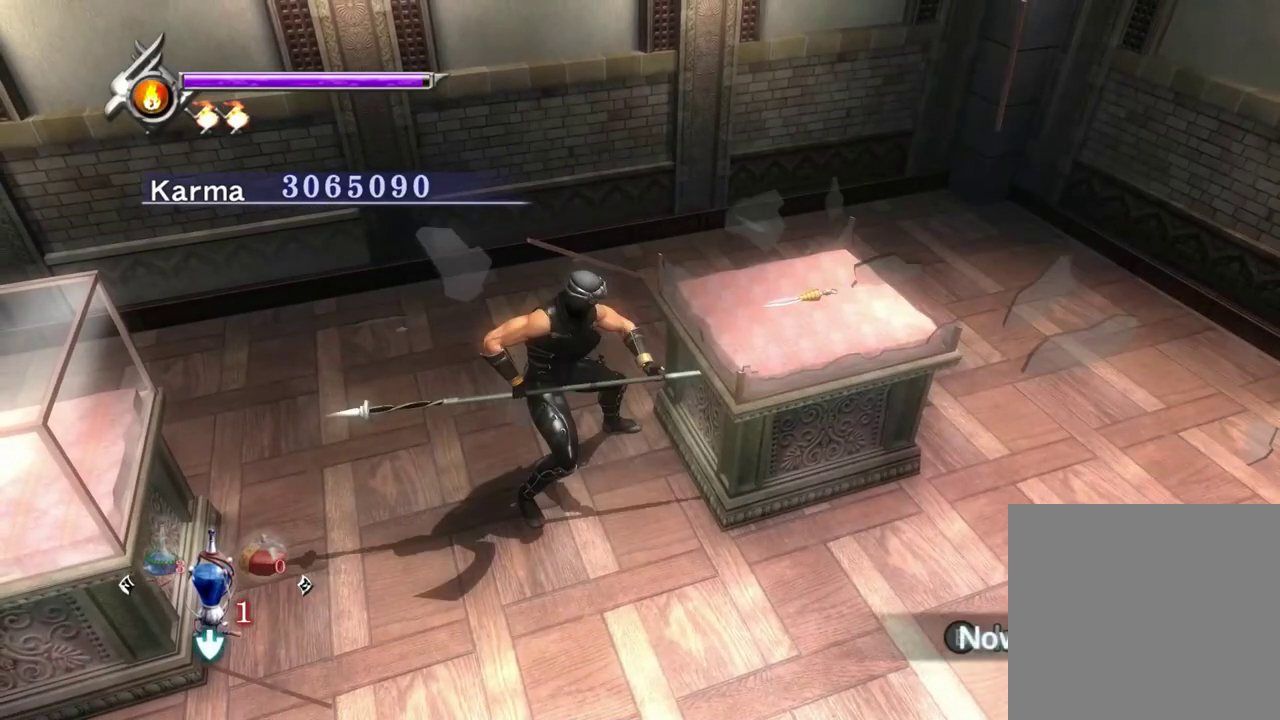
{"dt_ms": 300, "buttons": [], "left_stick": "center", "right_stick": "center", "events": []}
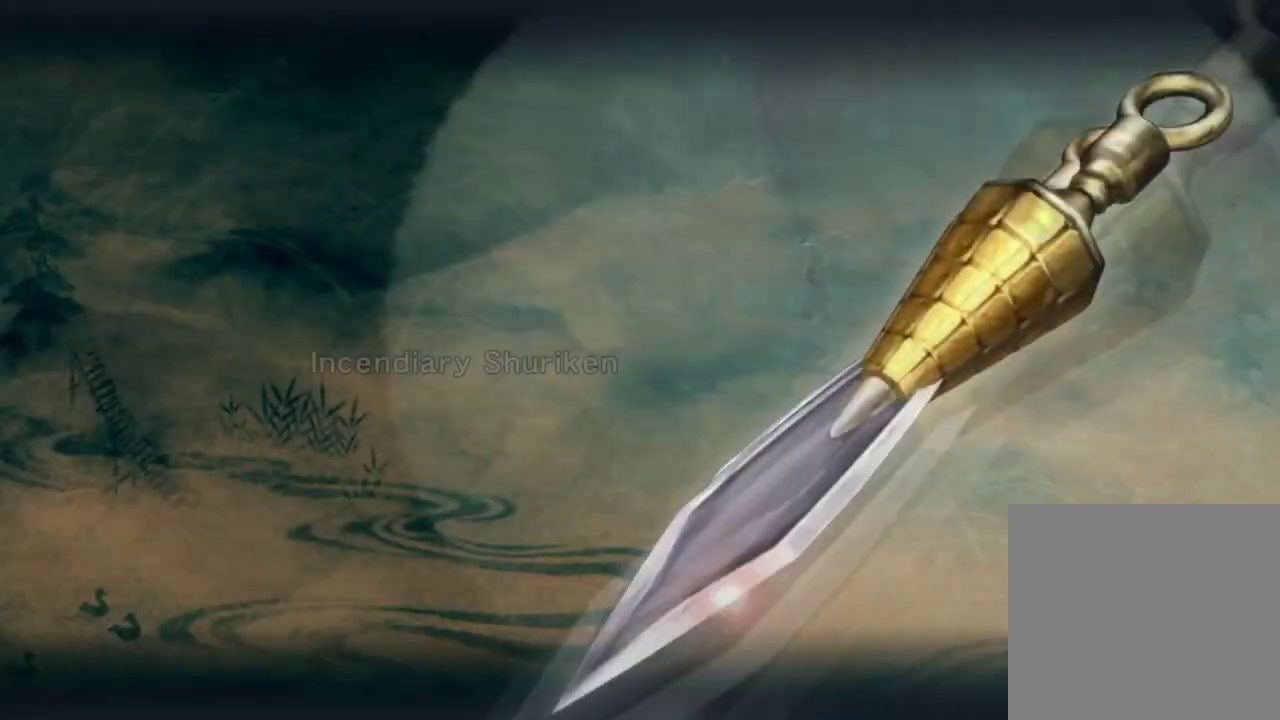
{"dt_ms": 500, "buttons": [], "left_stick": "down", "right_stick": "center", "events": [[233, "B", "down"], [350, "B", "up"], [500, "left_stick", "down"]]}
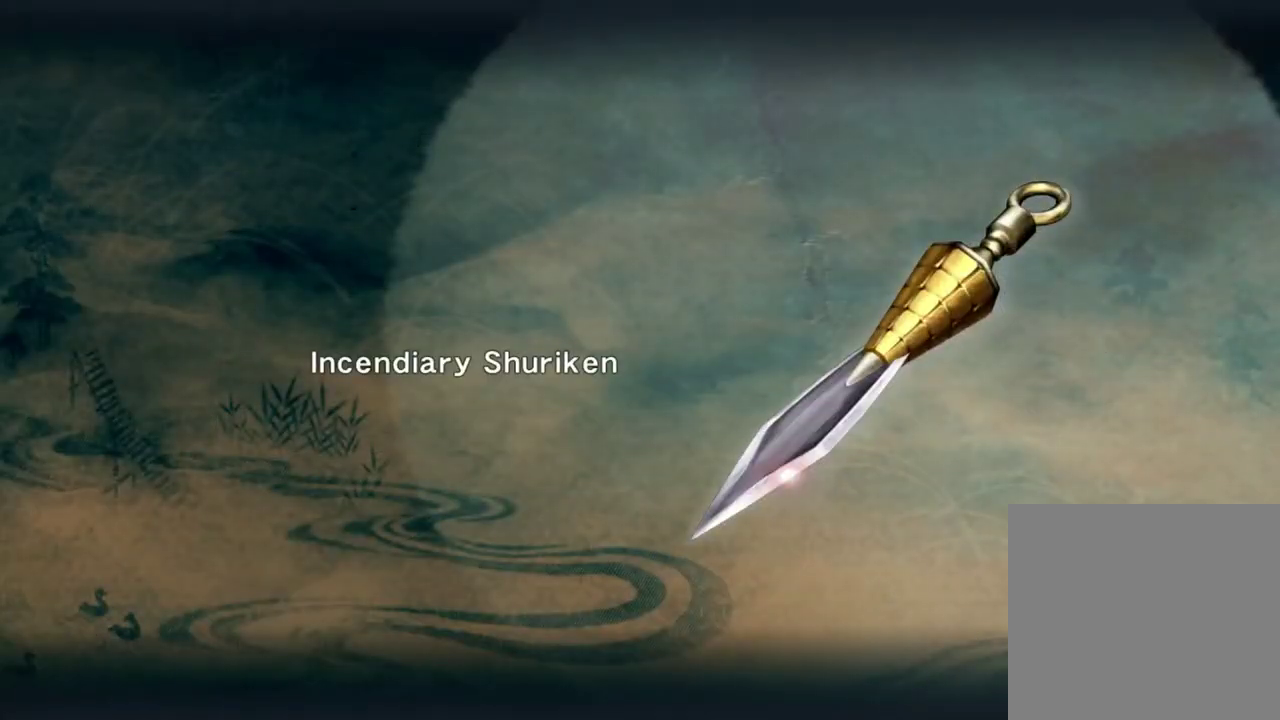
{"dt_ms": 300, "buttons": [], "left_stick": "down", "right_stick": "center", "events": []}
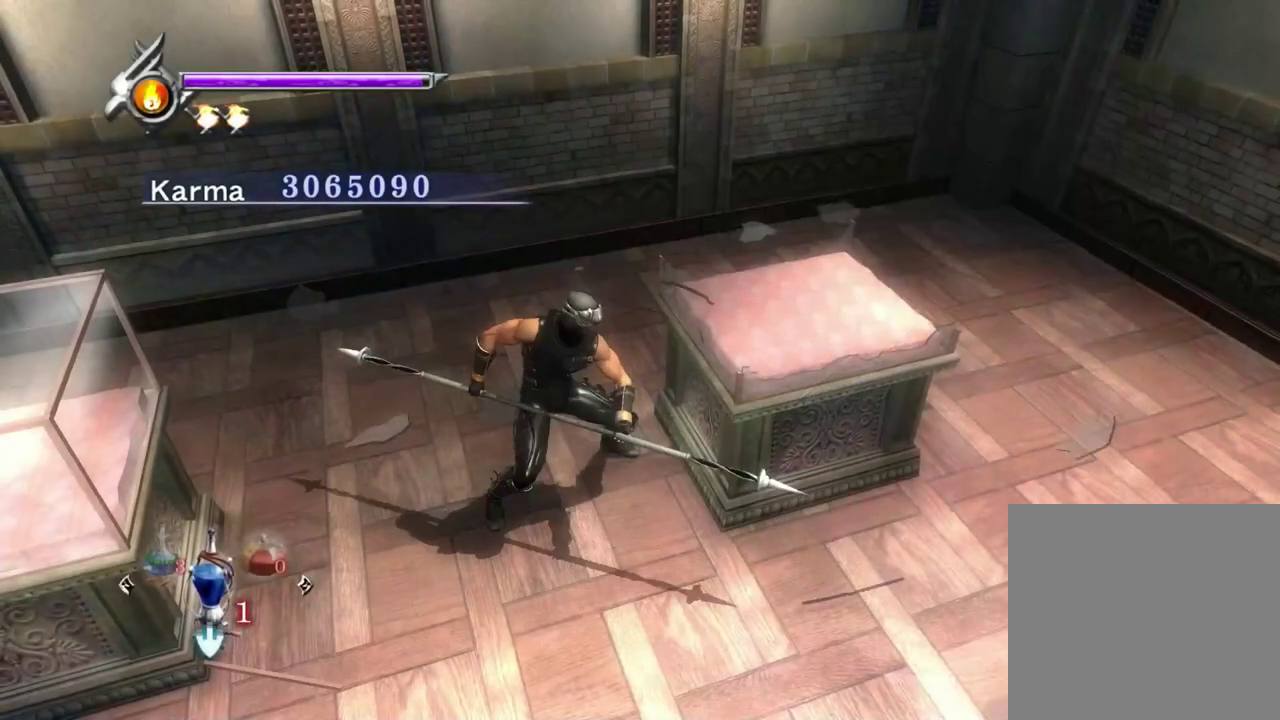
{"dt_ms": 900, "buttons": [], "left_stick": "down", "right_stick": "center", "events": [[650, "B", "down"], [867, "B", "up"]]}
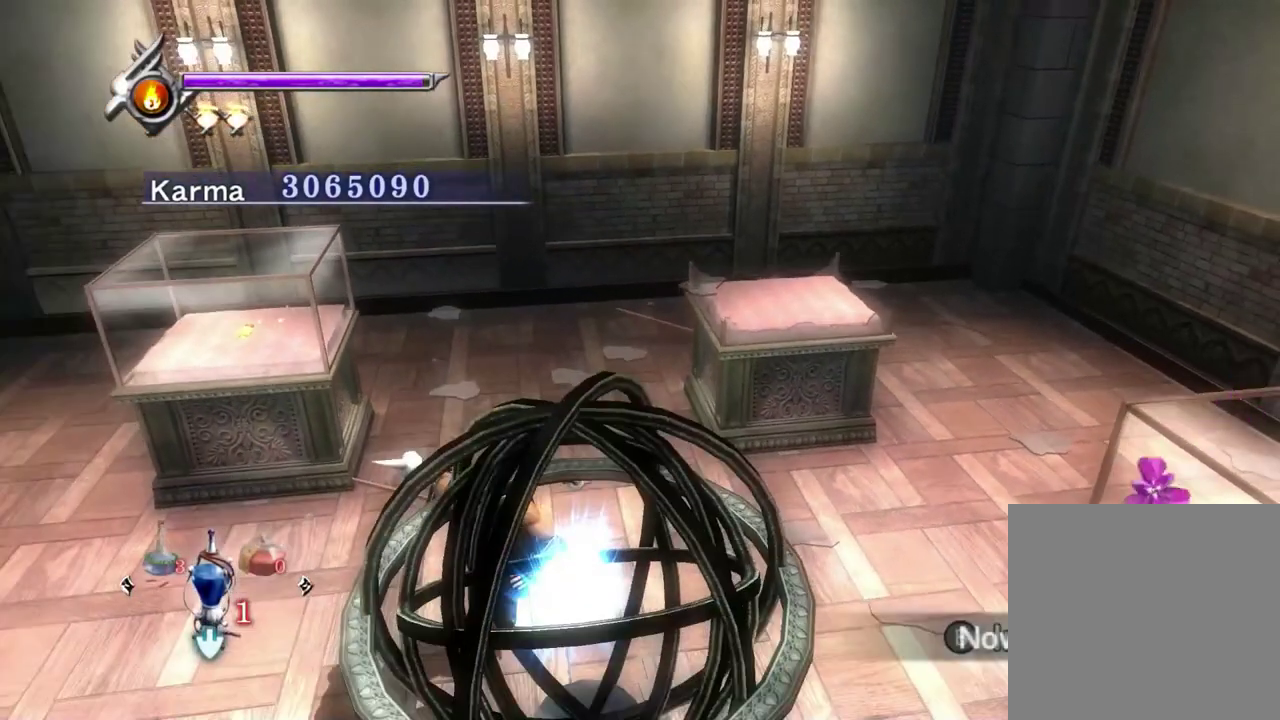
{"dt_ms": 300, "buttons": [], "left_stick": "center", "right_stick": "center", "events": [[17, "left_stick", "center"], [200, "B", "down"], [267, "B", "up"]]}
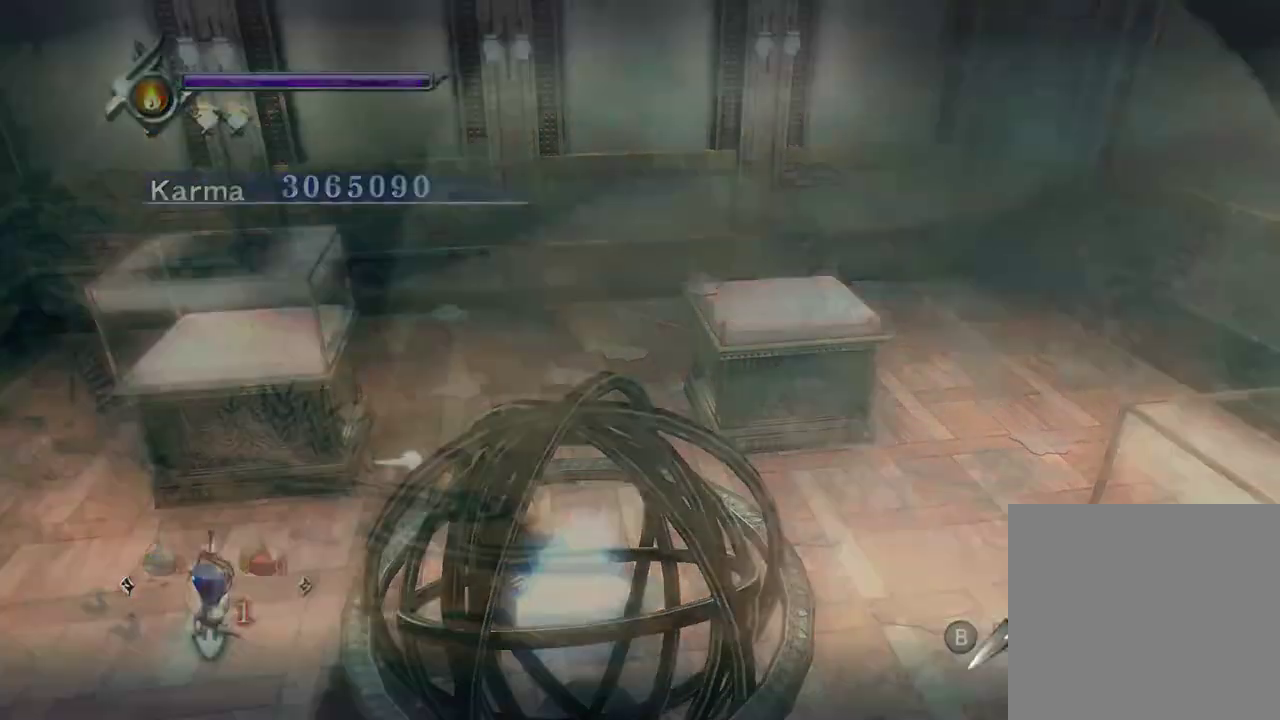
{"dt_ms": 500, "buttons": [], "left_stick": "center", "right_stick": "center", "events": [[67, "B", "down"], [167, "B", "up"], [400, "B", "down"], [500, "B", "up"]]}
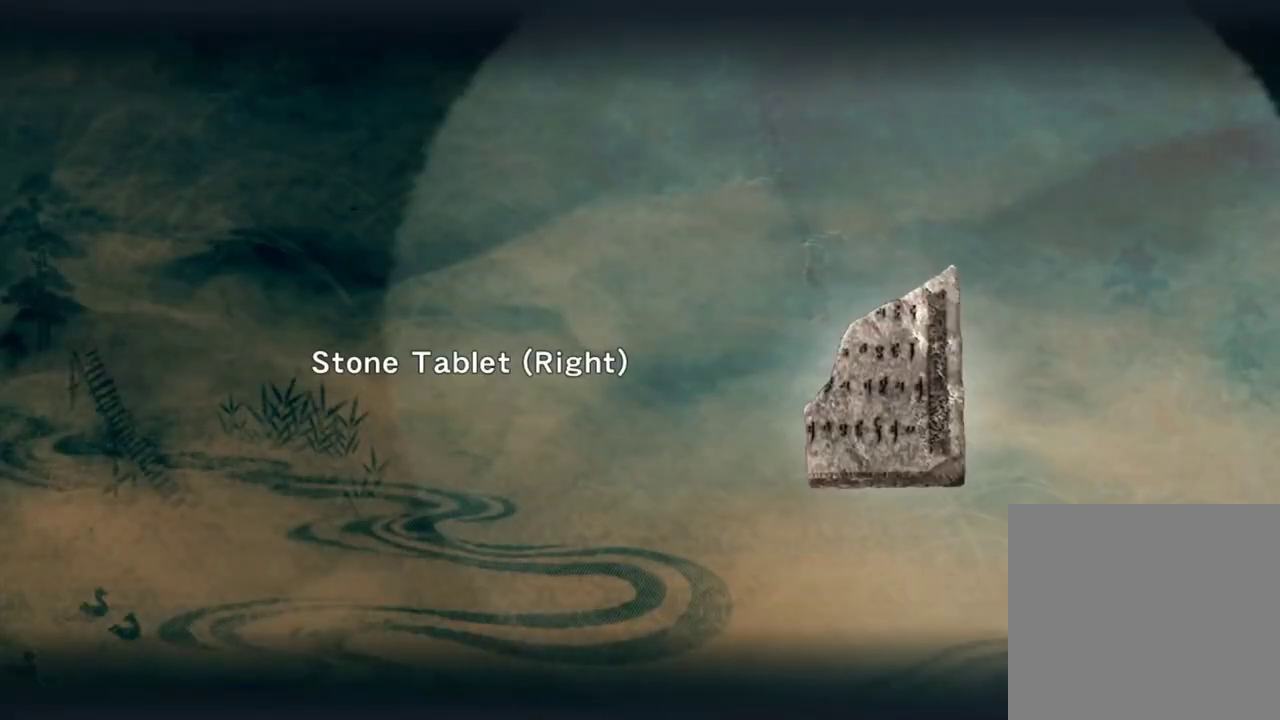
{"dt_ms": 300, "buttons": [], "left_stick": "up-left", "right_stick": "center", "events": [[250, "left_stick", "up-left"]]}
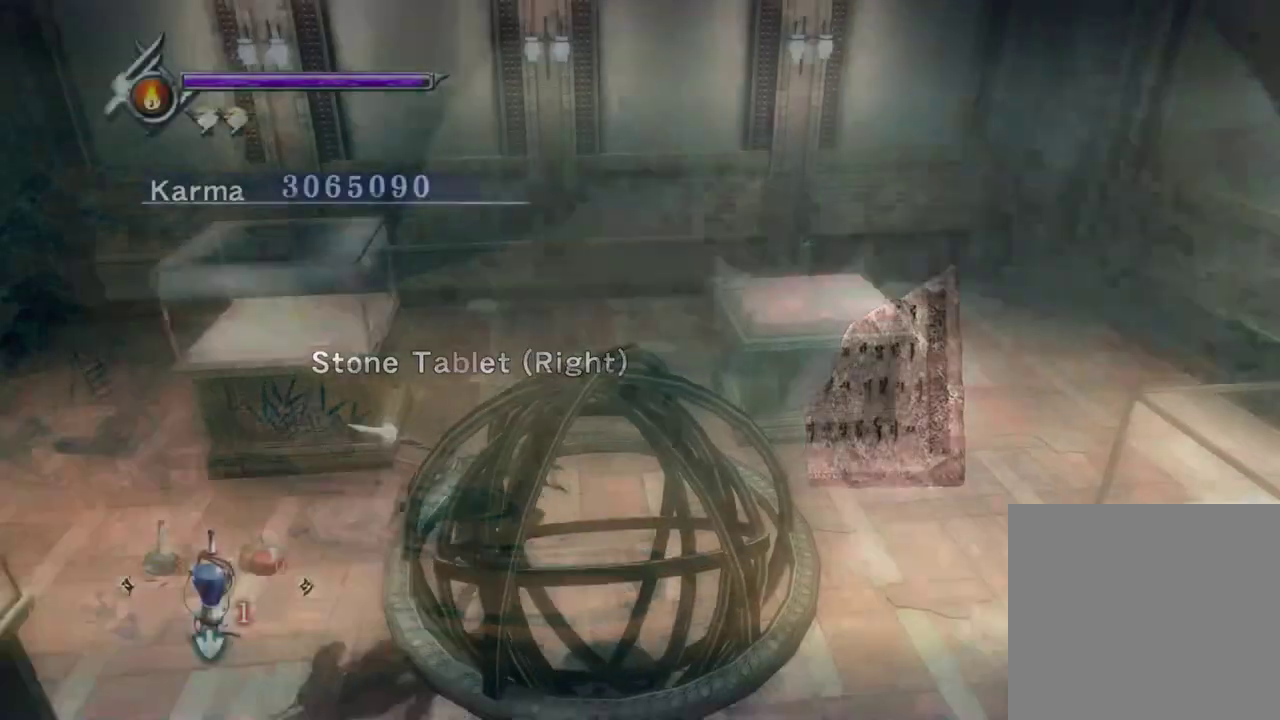
{"dt_ms": 800, "buttons": [], "left_stick": "center", "right_stick": "center", "events": [[600, "X", "down"], [600, "left_stick", "center"], [717, "X", "up"]]}
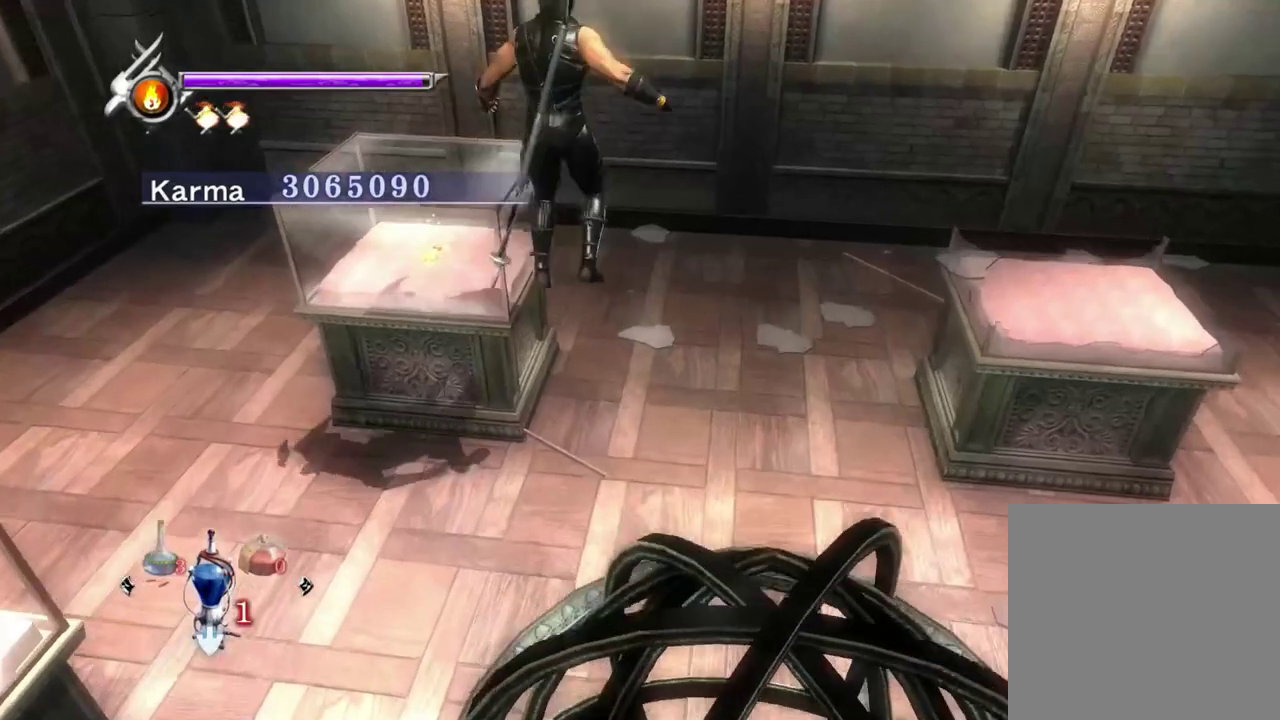
{"dt_ms": 400, "buttons": ["X"], "left_stick": "center", "right_stick": "center", "events": [[400, "X", "down"]]}
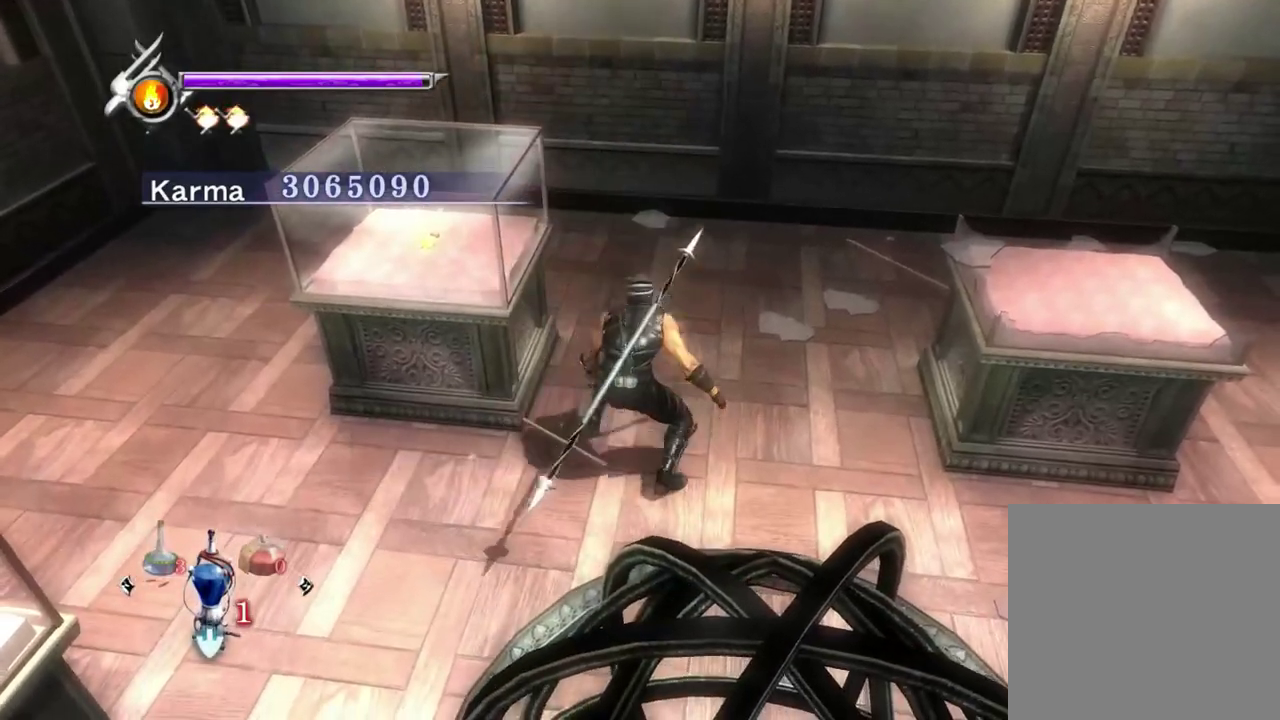
{"dt_ms": 500, "buttons": [], "left_stick": "center", "right_stick": "center", "events": [[117, "X", "up"]]}
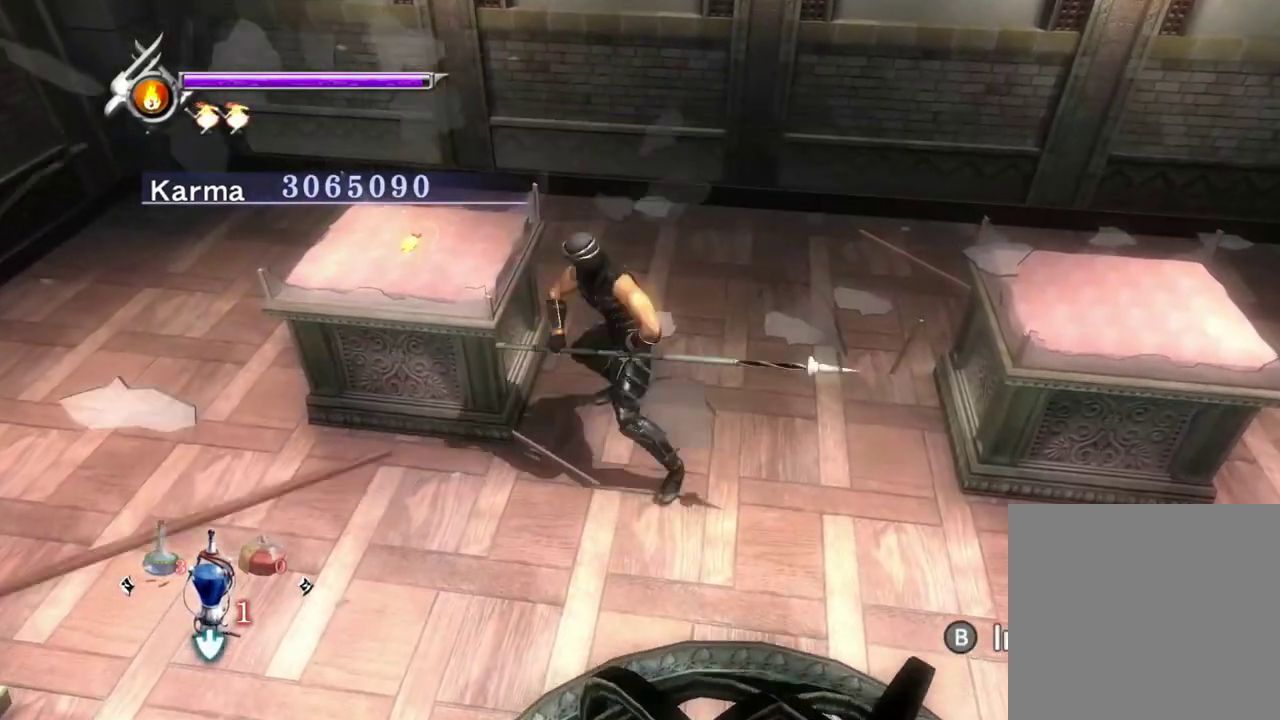
{"dt_ms": 500, "buttons": [], "left_stick": "center", "right_stick": "center", "events": [[67, "B", "down"], [300, "B", "up"]]}
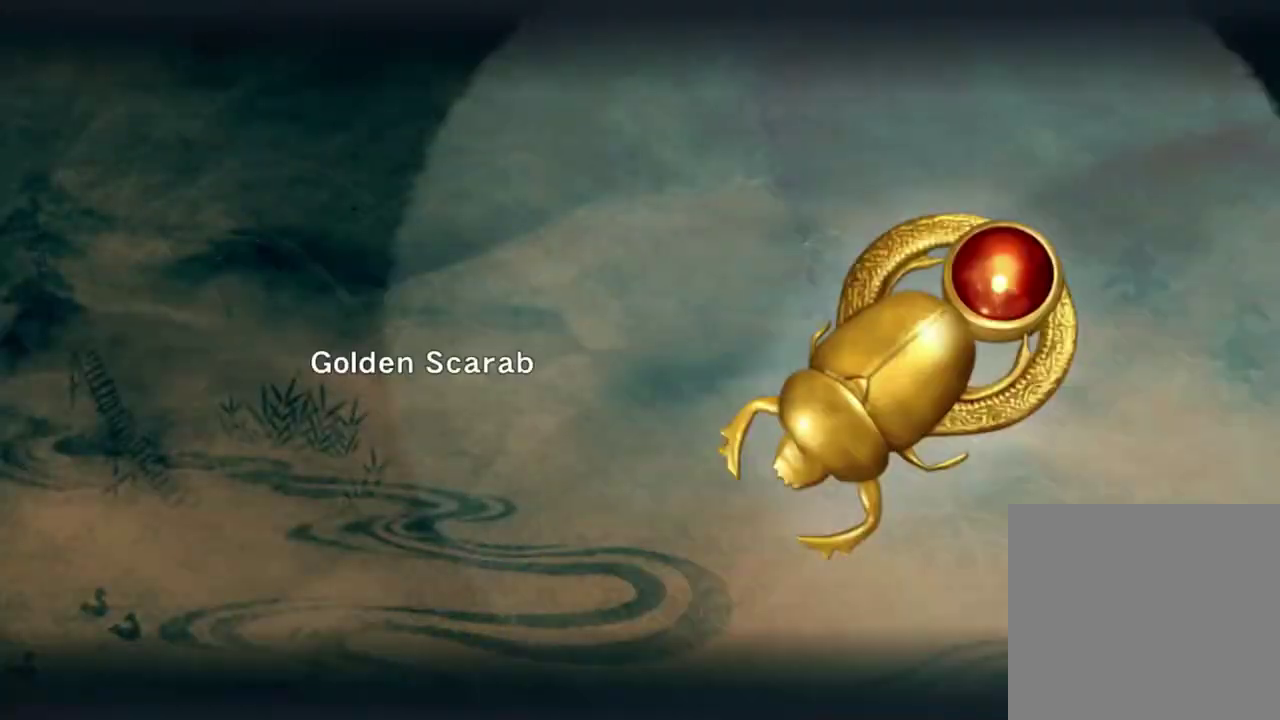
{"dt_ms": 500, "buttons": [], "left_stick": "center", "right_stick": "center", "events": [[333, "B", "down"], [433, "B", "up"]]}
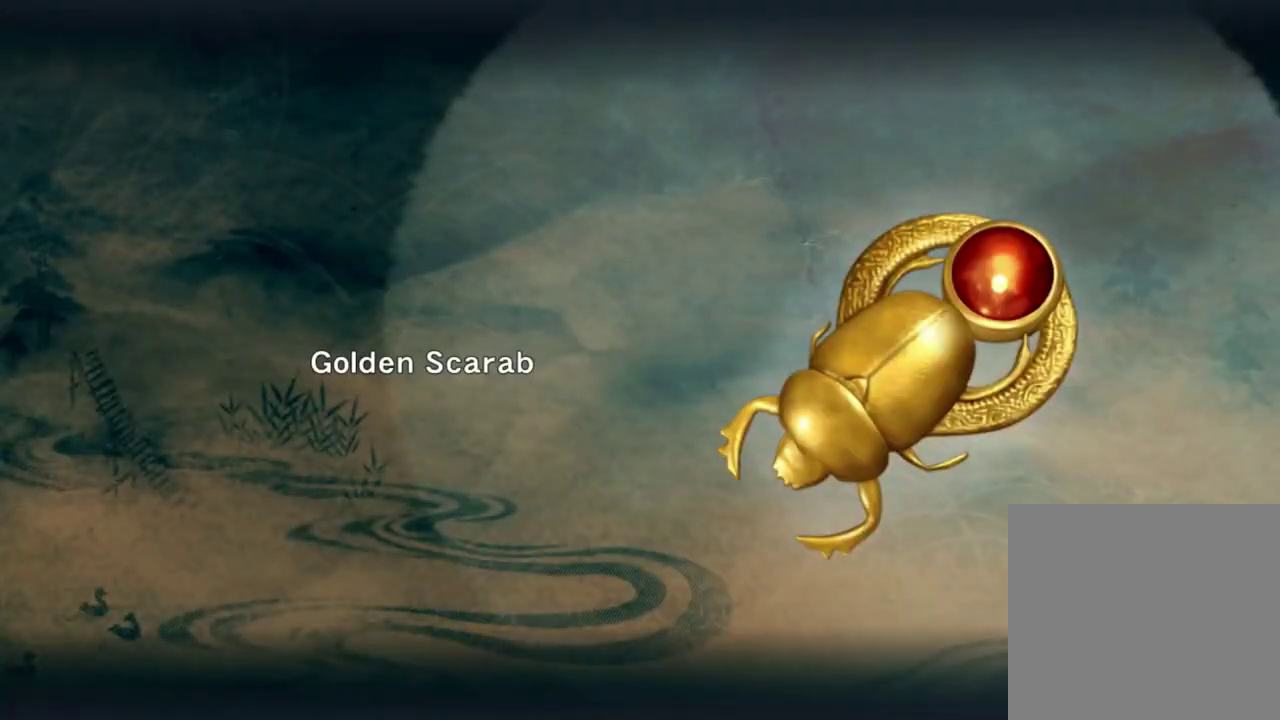
{"dt_ms": 400, "buttons": ["A"], "left_stick": "down", "right_stick": "center", "events": [[50, "left_stick", "down"], [217, "A", "down"], [317, "A", "up"], [400, "A", "down"]]}
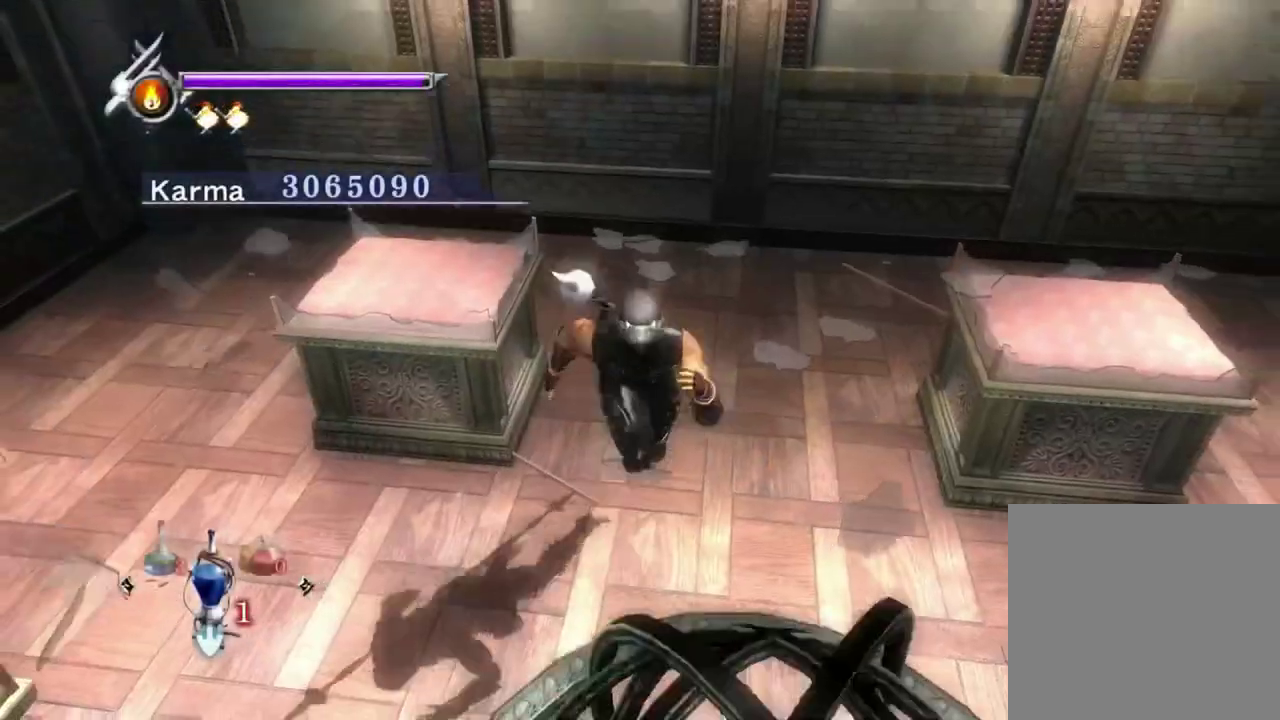
{"dt_ms": 800, "buttons": [], "left_stick": "down-left", "right_stick": "center", "events": [[100, "A", "up"], [583, "left_stick", "down-left"]]}
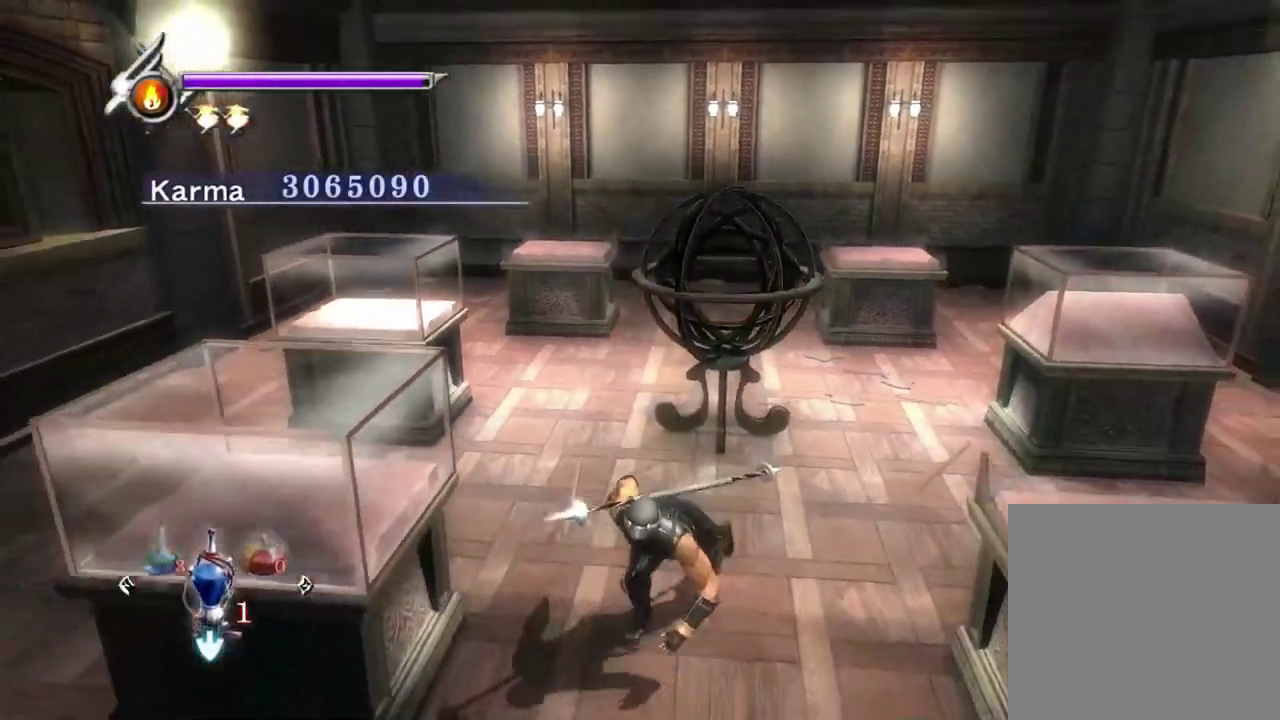
{"dt_ms": 300, "buttons": [], "left_stick": "down-left", "right_stick": "center", "events": [[133, "A", "down"], [283, "A", "up"]]}
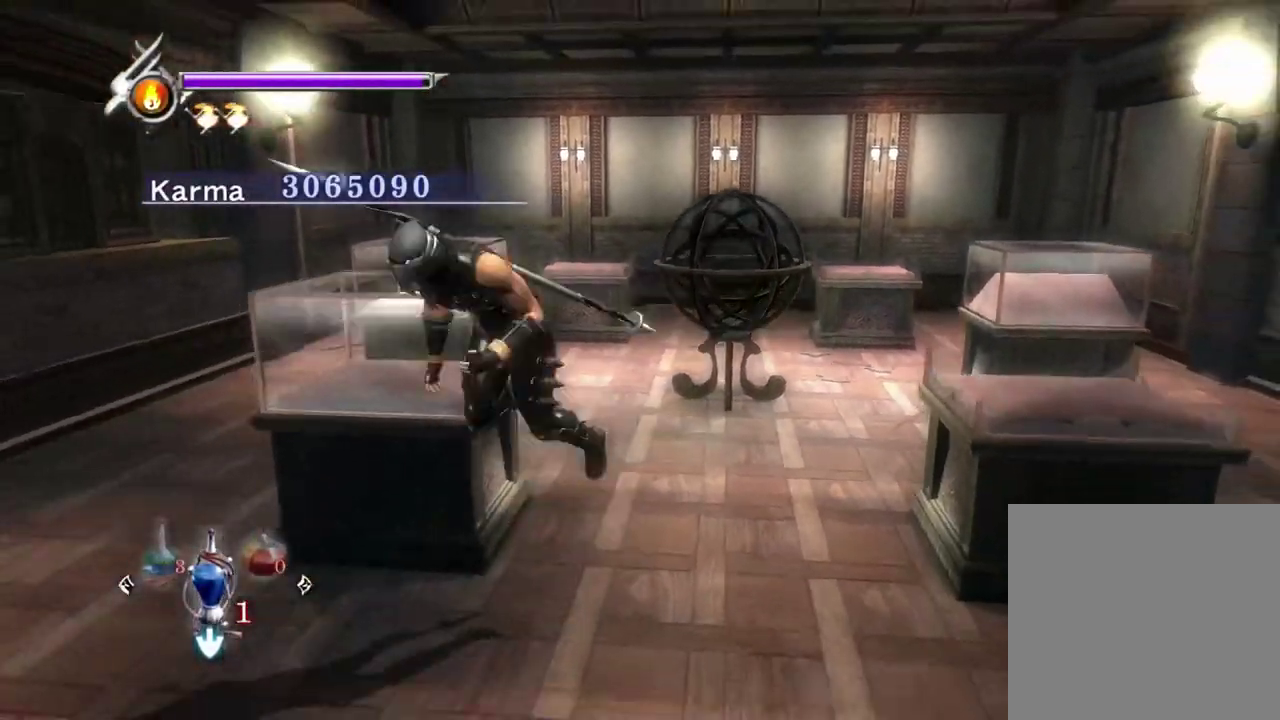
{"dt_ms": 500, "buttons": [], "left_stick": "down-left", "right_stick": "center", "events": []}
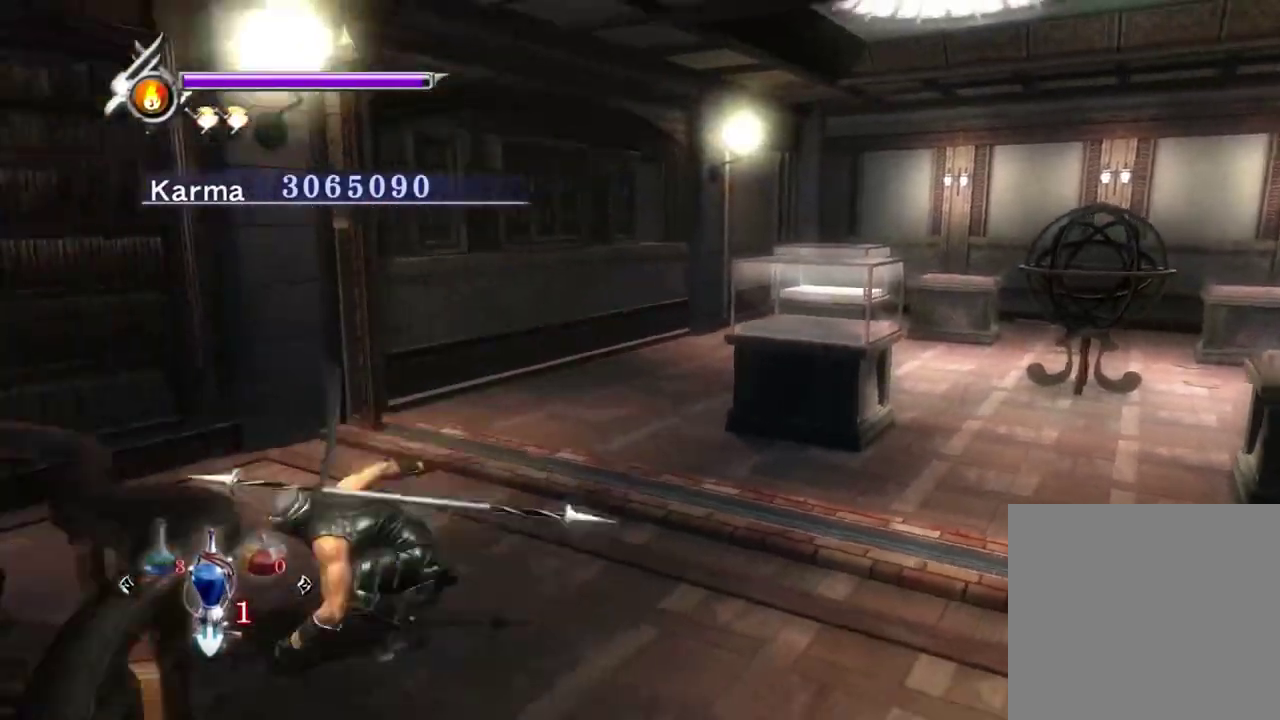
{"dt_ms": 500, "buttons": [], "left_stick": "up-left", "right_stick": "center", "events": [[183, "L2", "down"], [300, "left_stick", "left"], [317, "R1", "down"], [333, "A", "down"], [400, "L2", "up"], [467, "A", "up"], [467, "R1", "up"], [467, "left_stick", "up-left"]]}
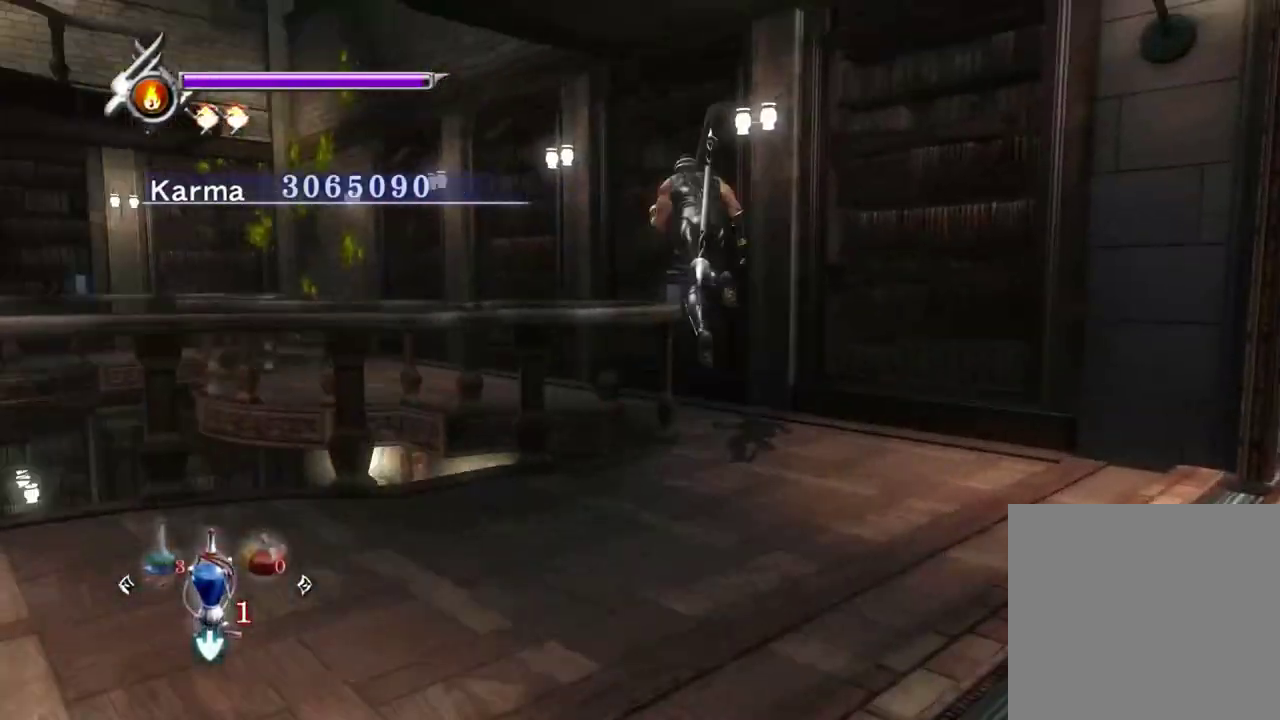
{"dt_ms": 300, "buttons": [], "left_stick": "up-left", "right_stick": "center", "events": []}
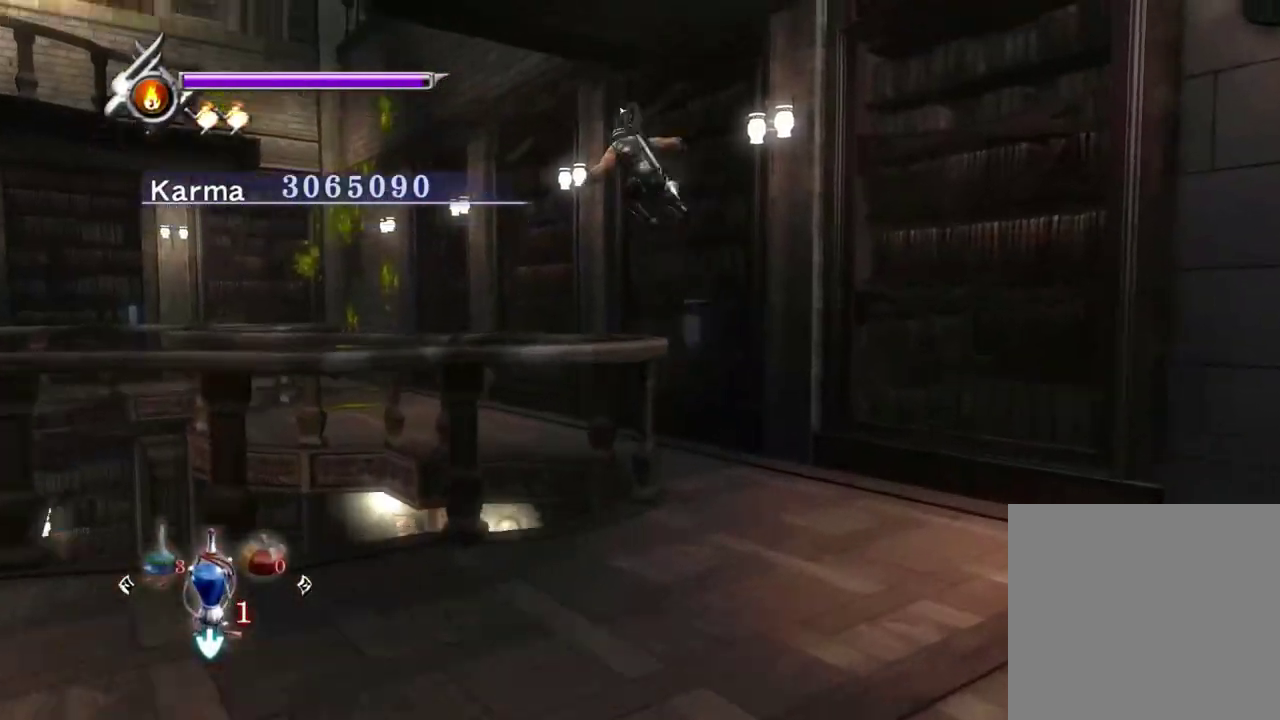
{"dt_ms": 800, "buttons": [], "left_stick": "up", "right_stick": "center", "events": [[350, "left_stick", "center"], [450, "right_stick", "up"], [550, "right_stick", "up-left"], [750, "left_stick", "up"], [767, "right_stick", "center"]]}
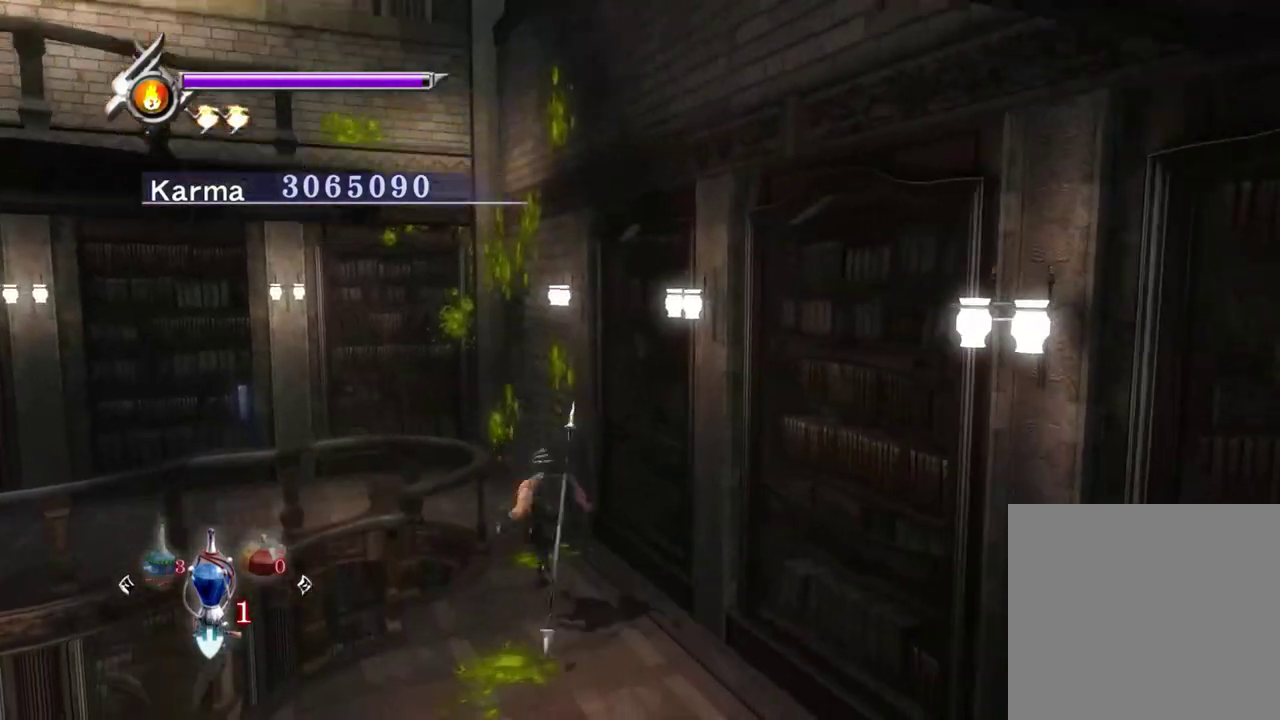
{"dt_ms": 400, "buttons": [], "left_stick": "up-left", "right_stick": "up-right", "events": [[200, "left_stick", "up-left"], [217, "right_stick", "up-right"]]}
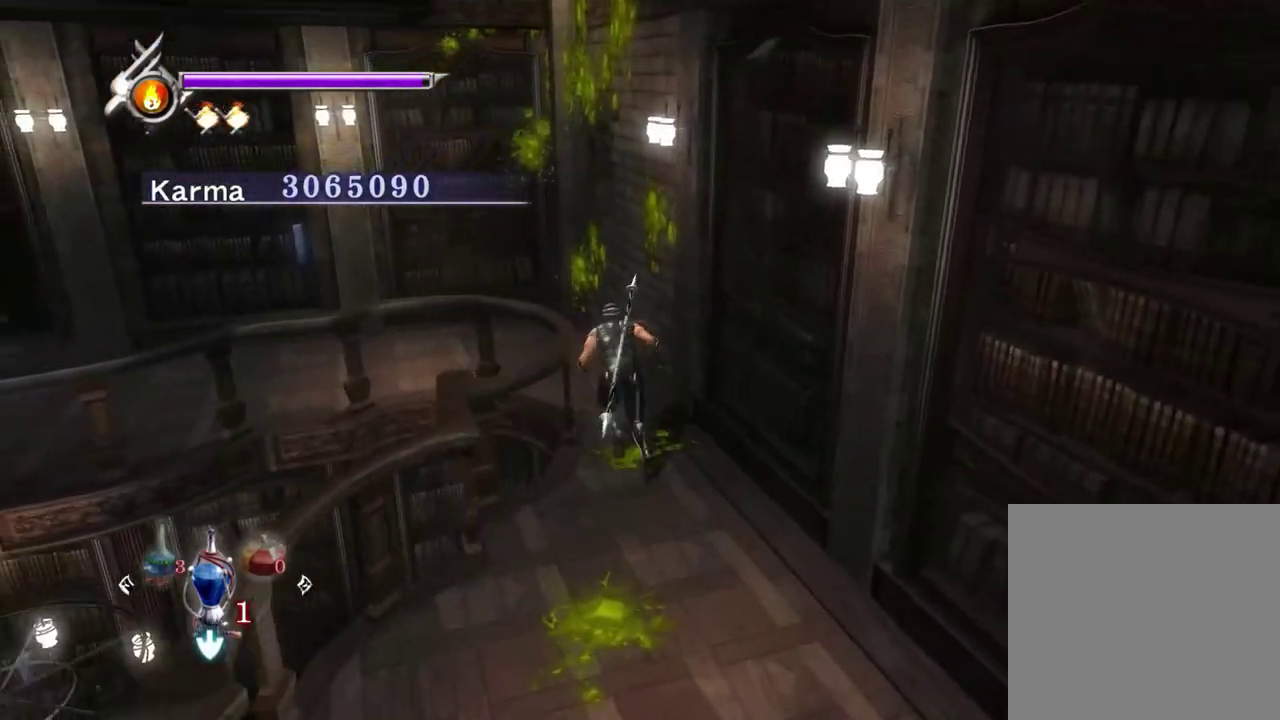
{"dt_ms": 500, "buttons": ["A", "L2"], "left_stick": "right", "right_stick": "center", "events": [[200, "L2", "down"], [367, "right_stick", "center"], [400, "left_stick", "right"], [450, "A", "down"]]}
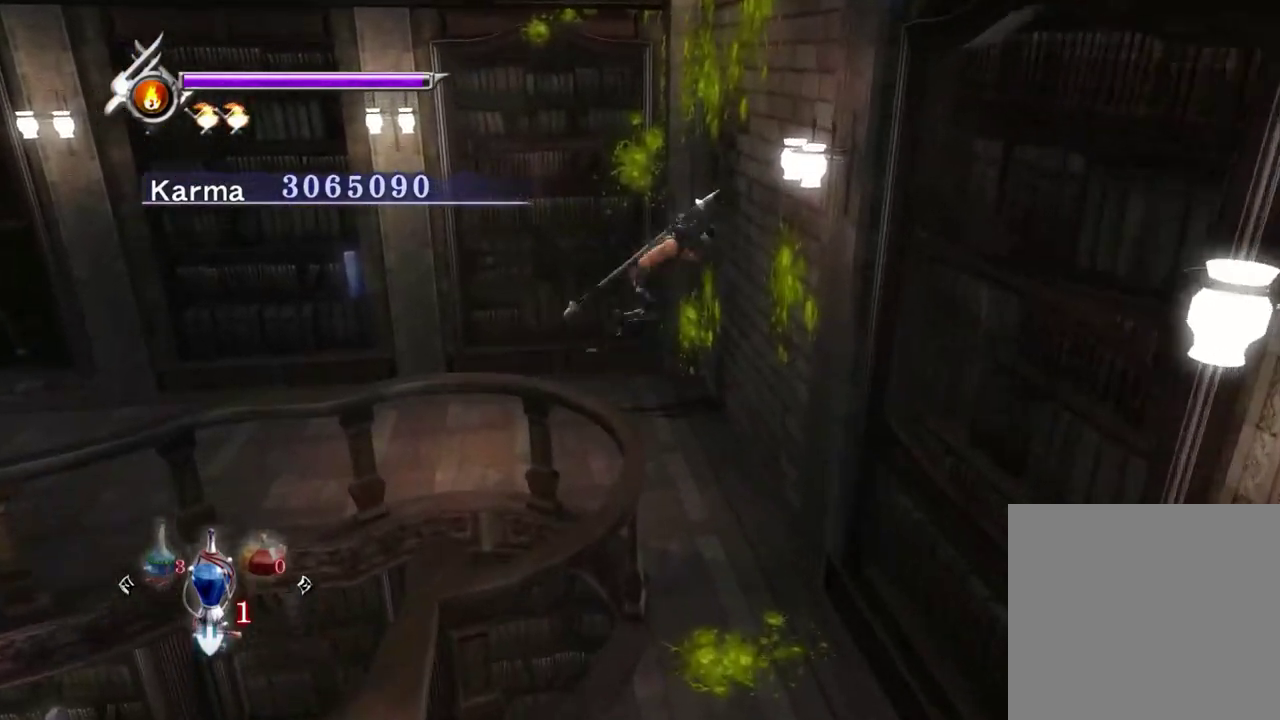
{"dt_ms": 500, "buttons": ["A"], "left_stick": "right", "right_stick": "center", "events": [[50, "A", "up"], [117, "L2", "up"], [317, "A", "down"], [400, "A", "up"], [467, "A", "down"]]}
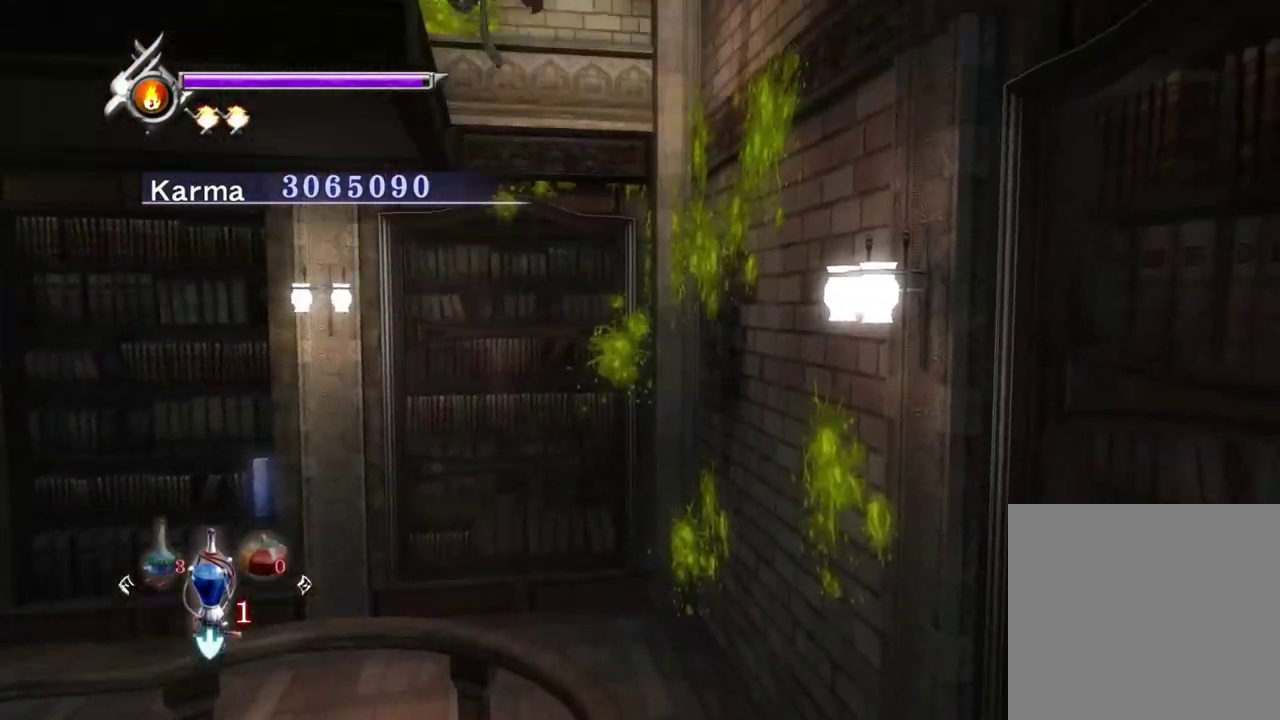
{"dt_ms": 500, "buttons": [], "left_stick": "down-right", "right_stick": "up", "events": [[67, "A", "up"], [133, "left_stick", "down-right"], [183, "right_stick", "up"]]}
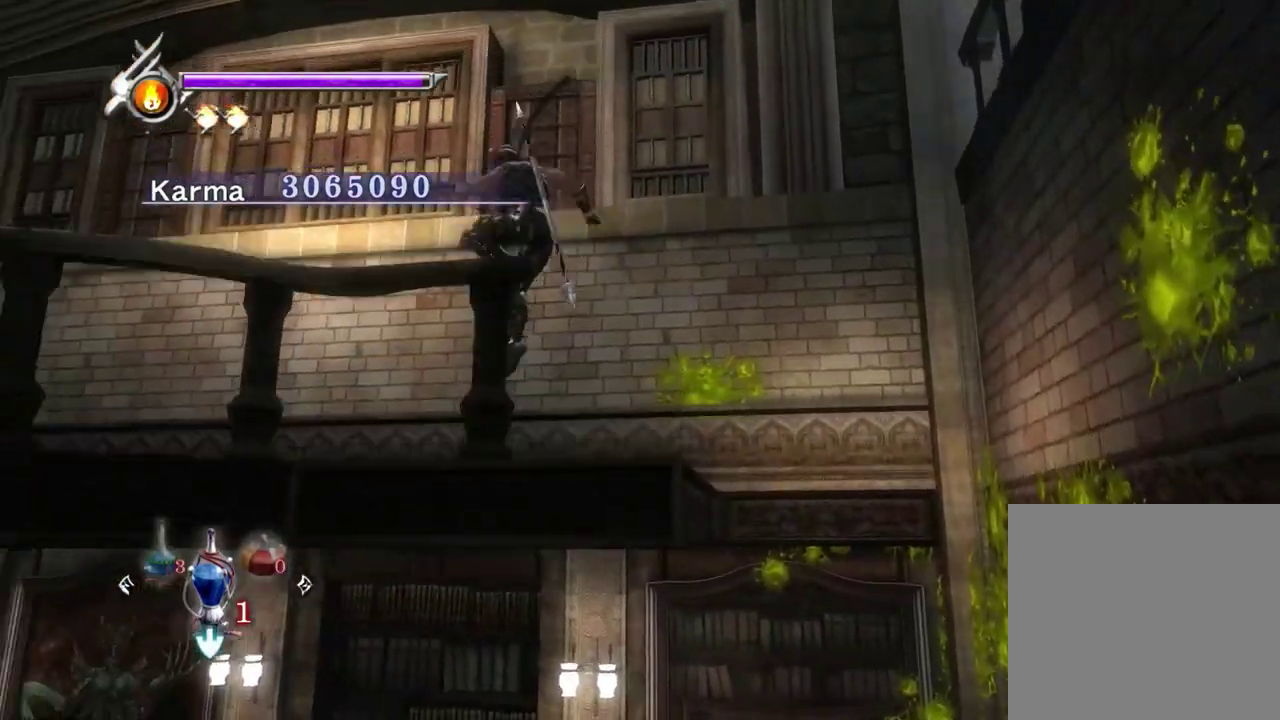
{"dt_ms": 500, "buttons": [], "left_stick": "down-right", "right_stick": "center", "events": [[217, "L2", "down"], [250, "right_stick", "center"], [317, "A", "down"], [400, "A", "up"], [433, "L2", "up"]]}
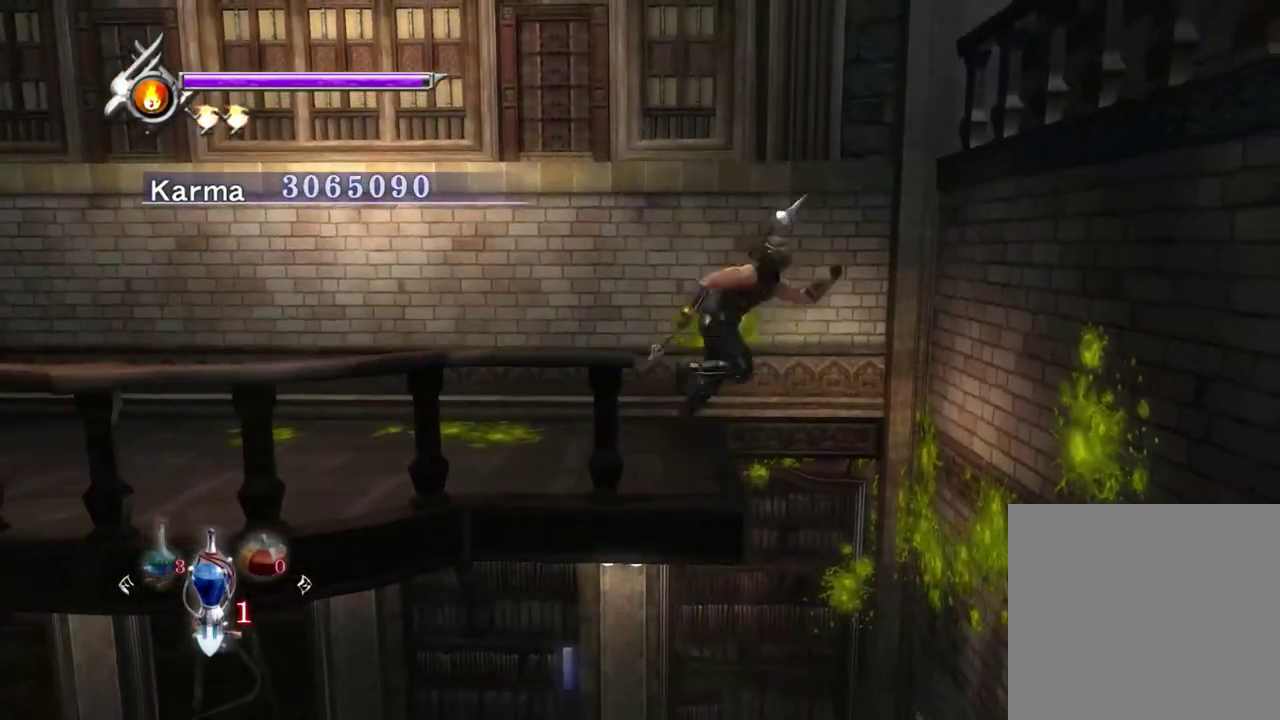
{"dt_ms": 300, "buttons": [], "left_stick": "down-right", "right_stick": "up-left", "events": [[33, "right_stick", "up-left"]]}
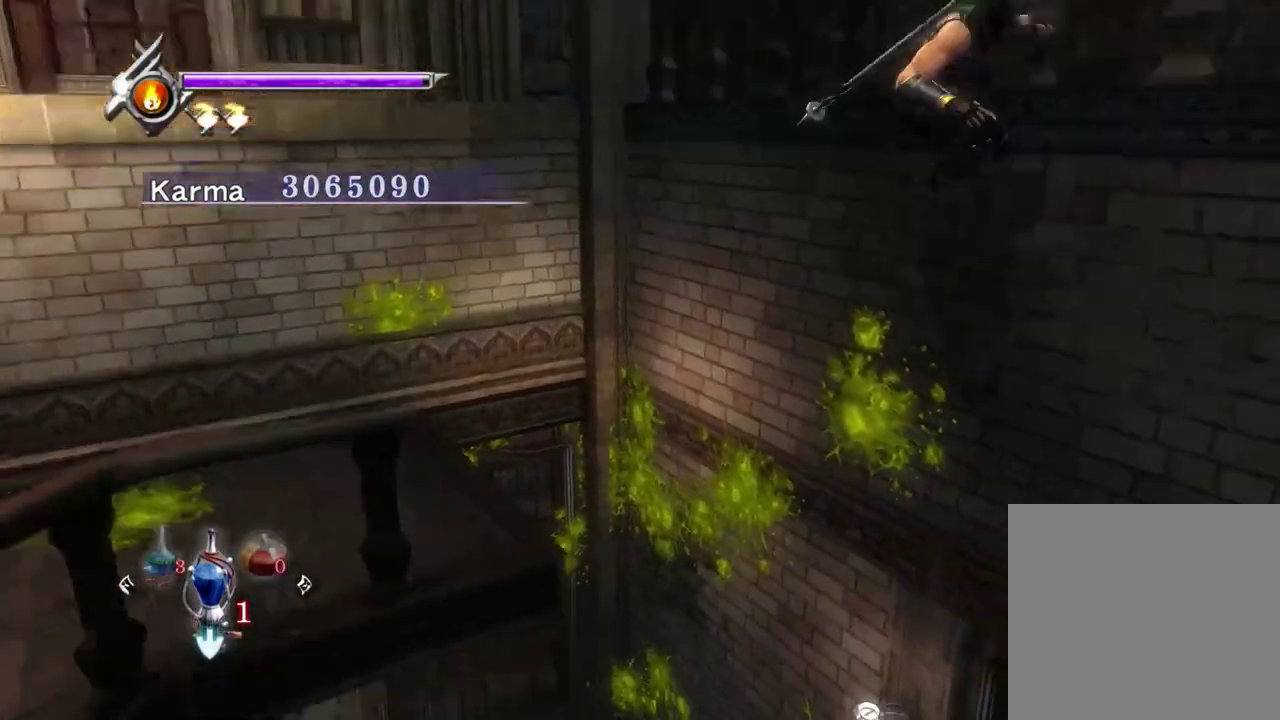
{"dt_ms": 700, "buttons": [], "left_stick": "up-right", "right_stick": "center", "events": [[100, "right_stick", "up"], [183, "left_stick", "right"], [383, "right_stick", "center"], [500, "A", "down"], [583, "A", "up"], [617, "left_stick", "up-right"]]}